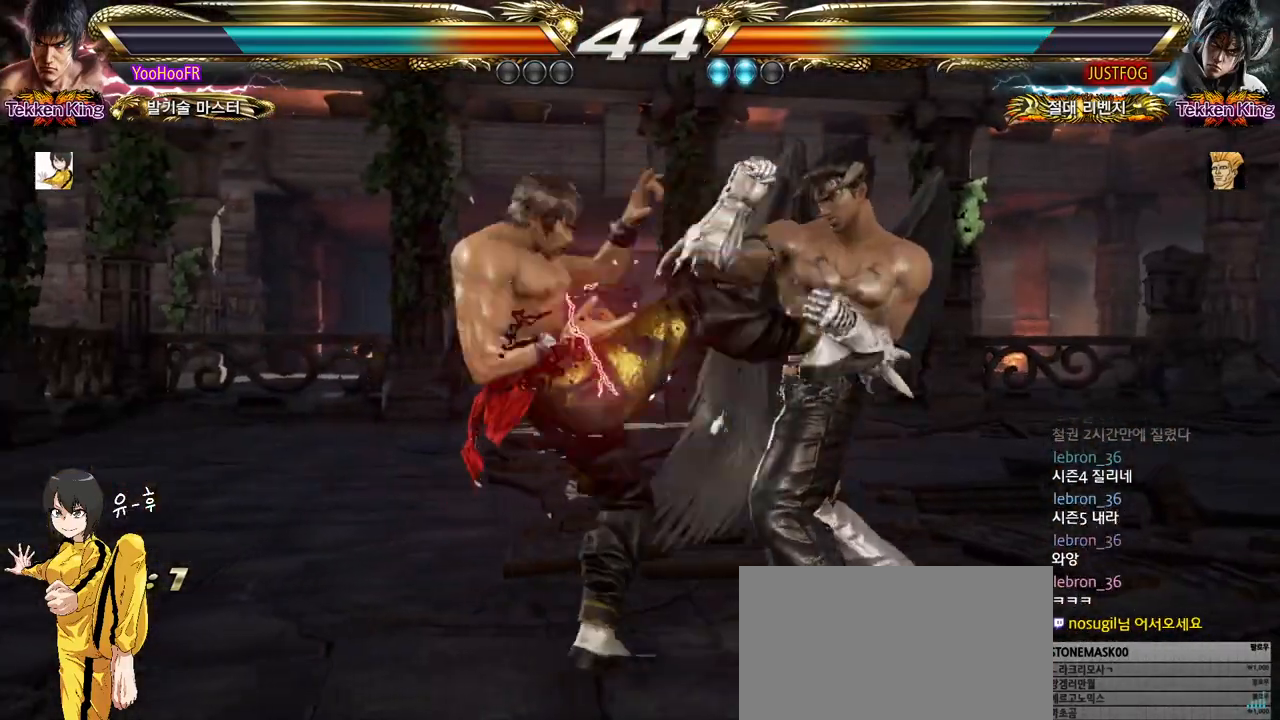
Gameplay with a controller (arcade stick); each line is a JSON object with the inputs held at the frame after it. "events" lists button and stick changes between this image and that frame as [ms after this image, input, new state], when the widget could be followed in between. Not read: L3 R3.
{"buttons": [], "left_stick": "down-right", "events": [[17, "SQUARE", "down"], [233, "left_stick", "right"], [333, "TRIANGLE", "down"], [450, "SQUARE", "up"], [467, "TRIANGLE", "up"], [483, "left_stick", "down-right"]]}
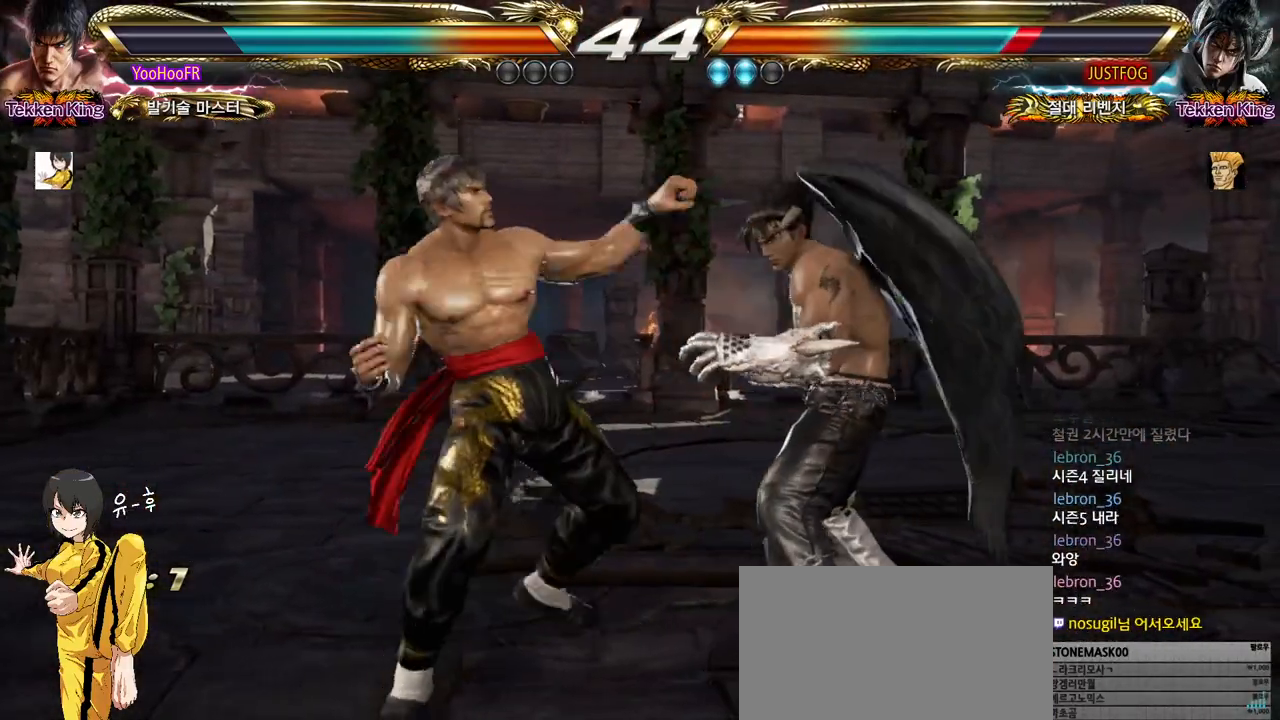
{"buttons": [], "left_stick": "center", "events": [[433, "left_stick", "center"]]}
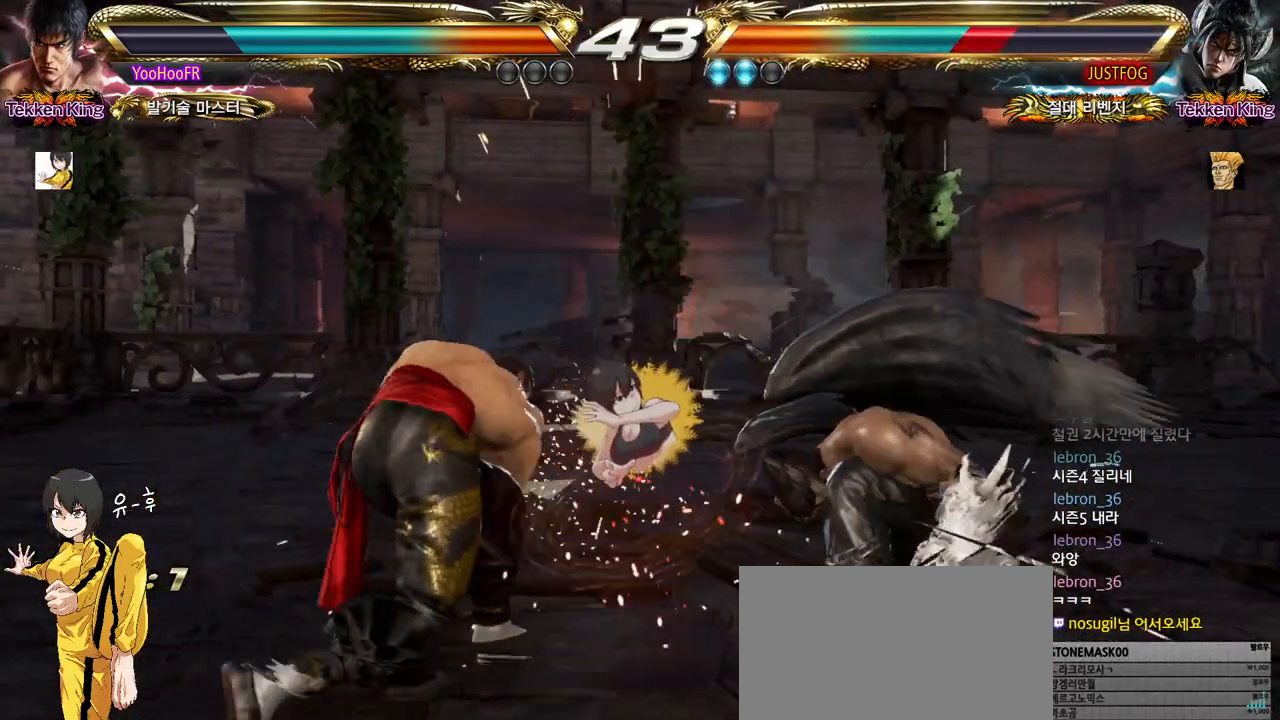
{"buttons": ["CIRCLE"], "left_stick": "center", "events": [[117, "CIRCLE", "down"], [167, "CIRCLE", "up"], [333, "CIRCLE", "down"]]}
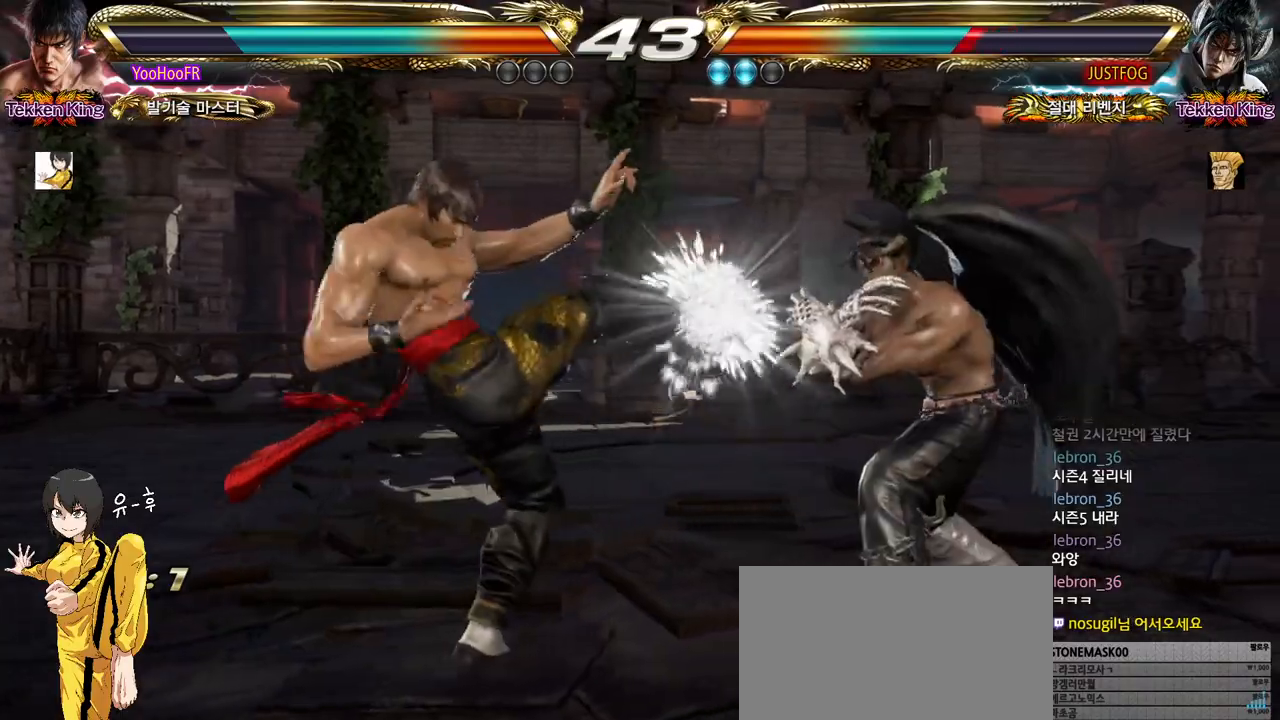
{"buttons": ["CIRCLE"], "left_stick": "left", "events": [[133, "left_stick", "left"], [217, "left_stick", "center"], [283, "left_stick", "left"]]}
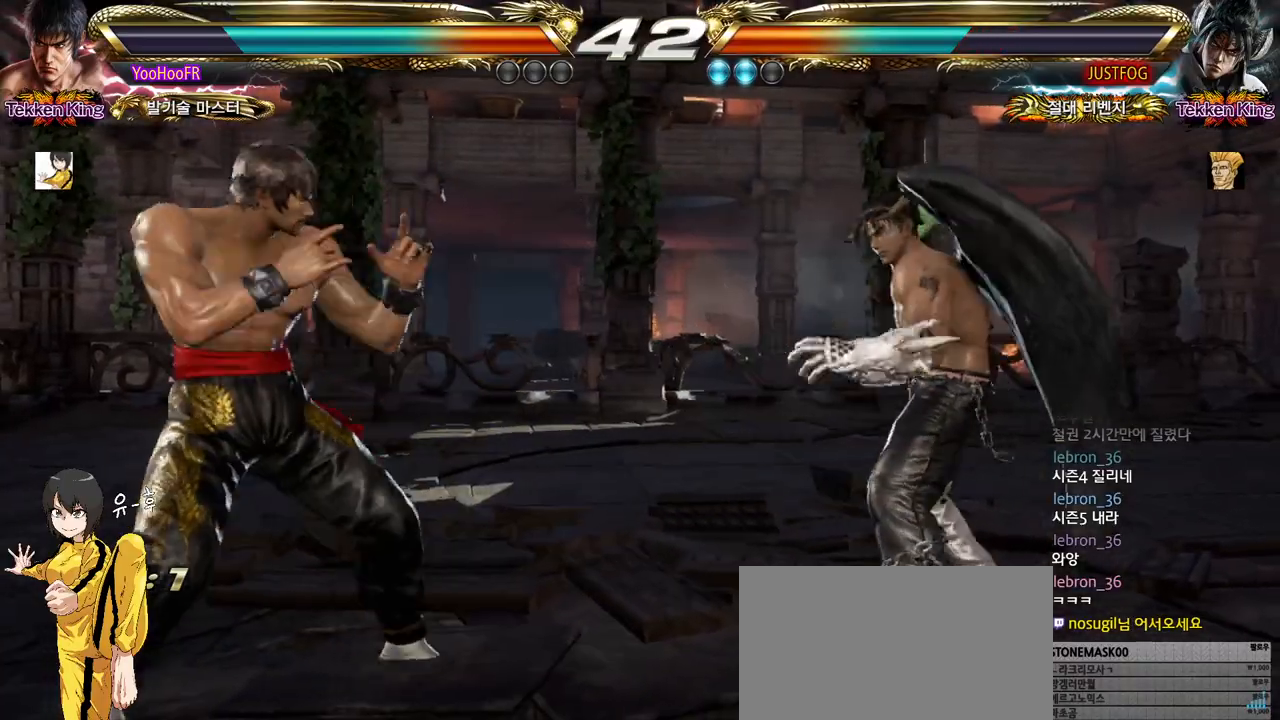
{"buttons": ["CIRCLE"], "left_stick": "center", "events": [[467, "left_stick", "center"]]}
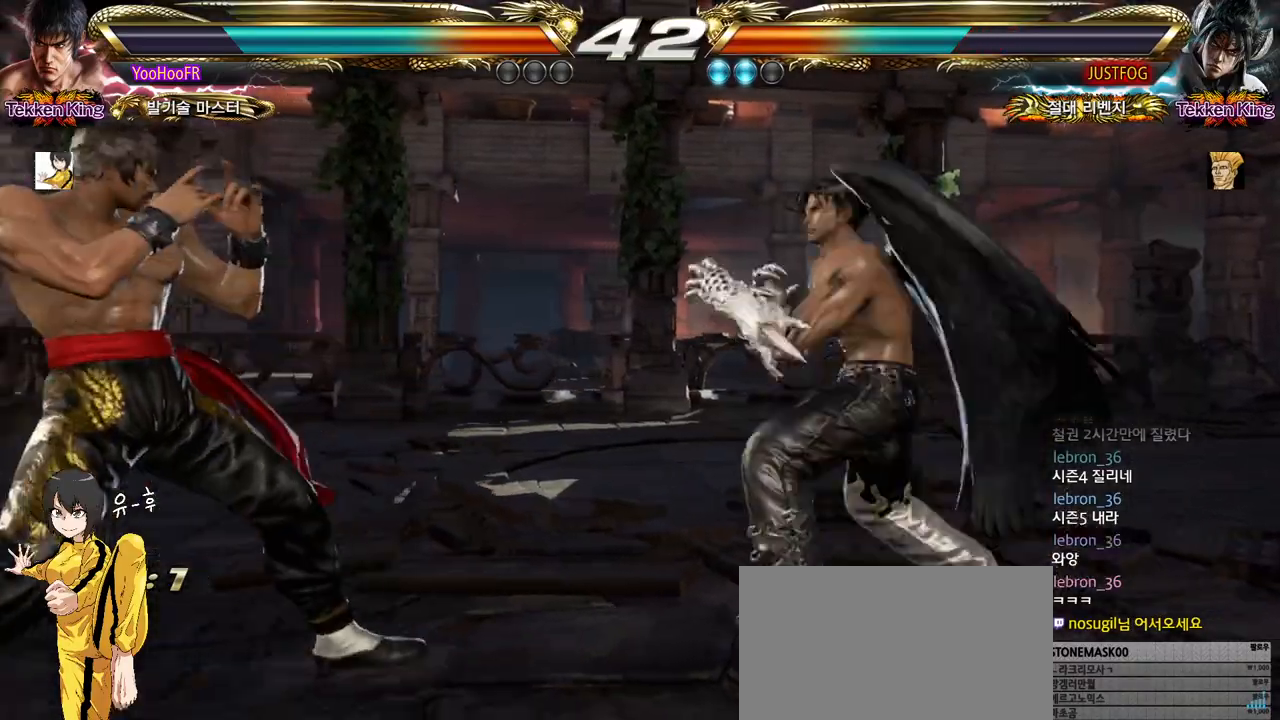
{"buttons": [], "left_stick": "center", "events": [[67, "left_stick", "up"], [150, "left_stick", "center"], [233, "left_stick", "up"], [433, "left_stick", "center"], [450, "CIRCLE", "up"]]}
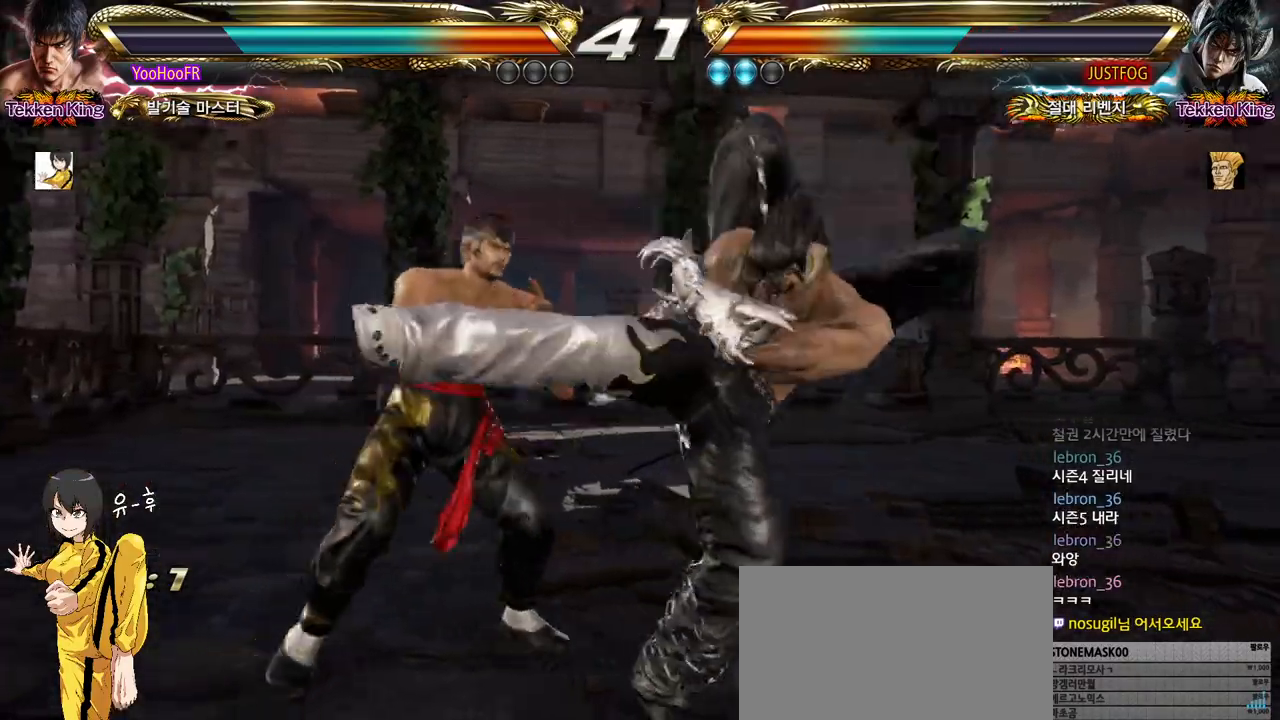
{"buttons": [], "left_stick": "center", "events": [[117, "CIRCLE", "down"], [183, "CROSS", "down"], [217, "CIRCLE", "up"], [283, "CROSS", "up"], [283, "left_stick", "left"], [500, "left_stick", "center"]]}
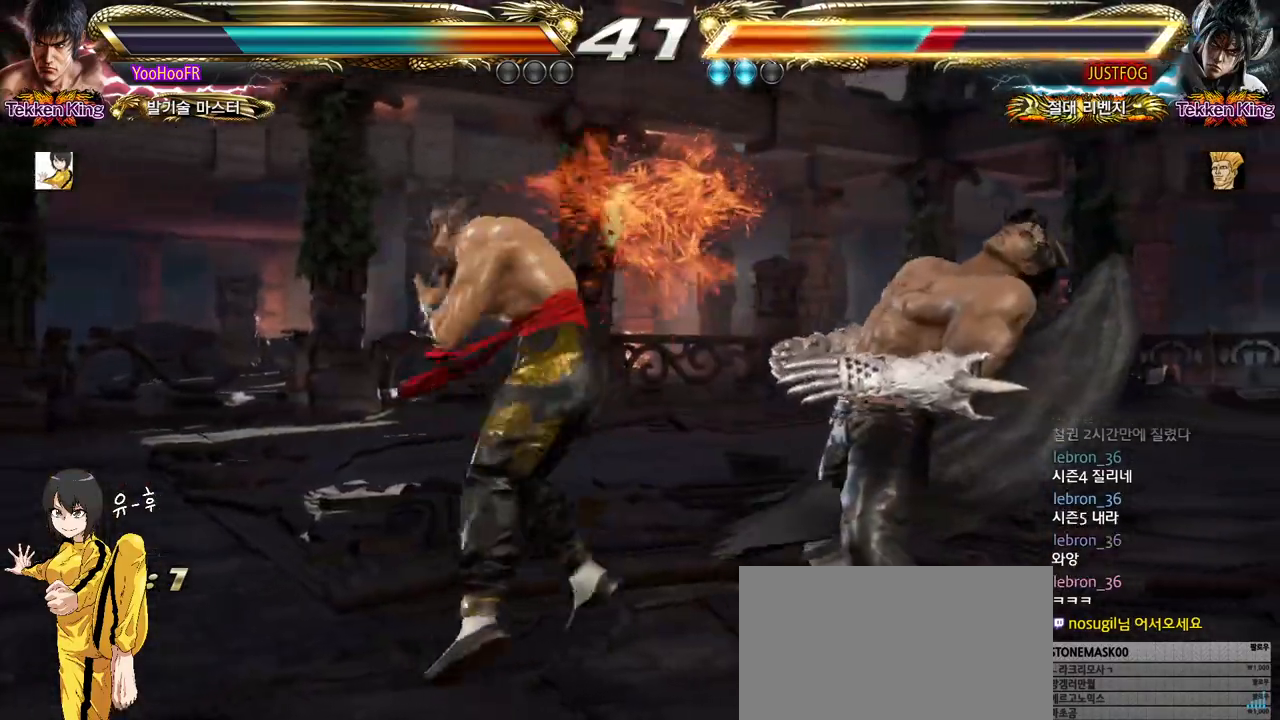
{"buttons": ["SQUARE"], "left_stick": "right", "events": [[50, "left_stick", "right"], [117, "left_stick", "center"], [300, "left_stick", "right"], [333, "SQUARE", "down"]]}
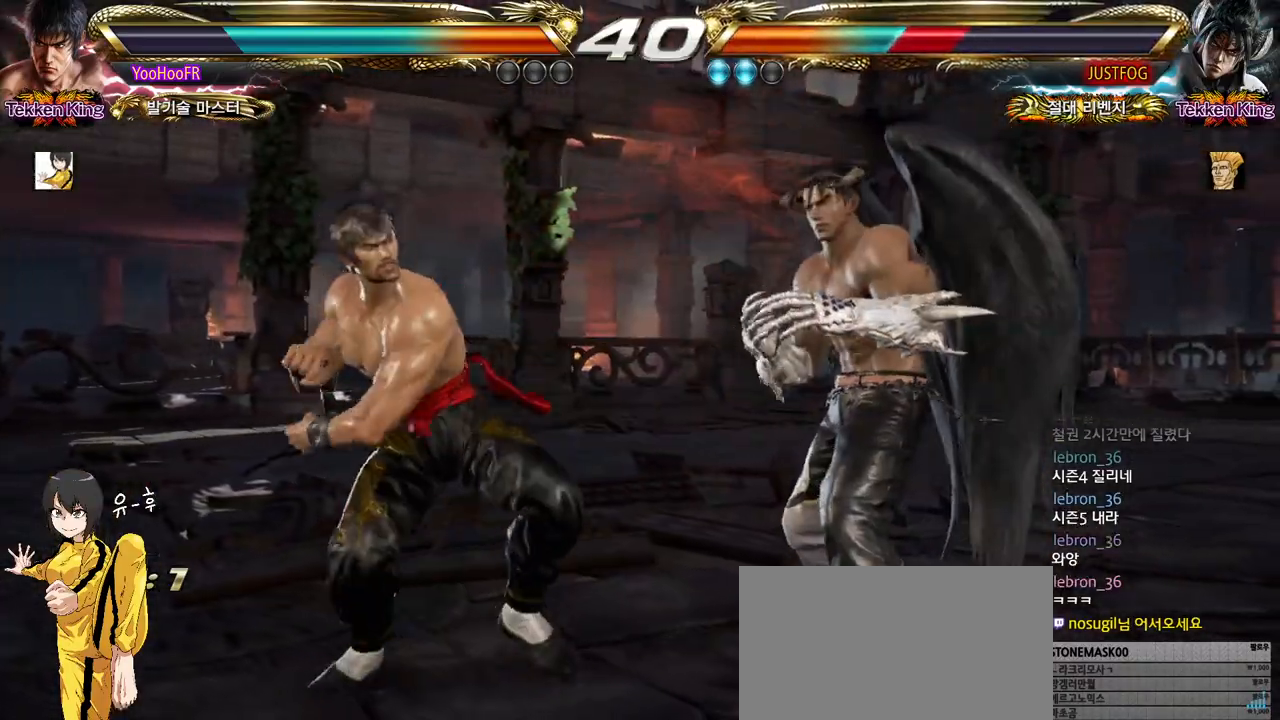
{"buttons": ["SQUARE"], "left_stick": "left", "events": [[200, "left_stick", "center"], [500, "left_stick", "left"]]}
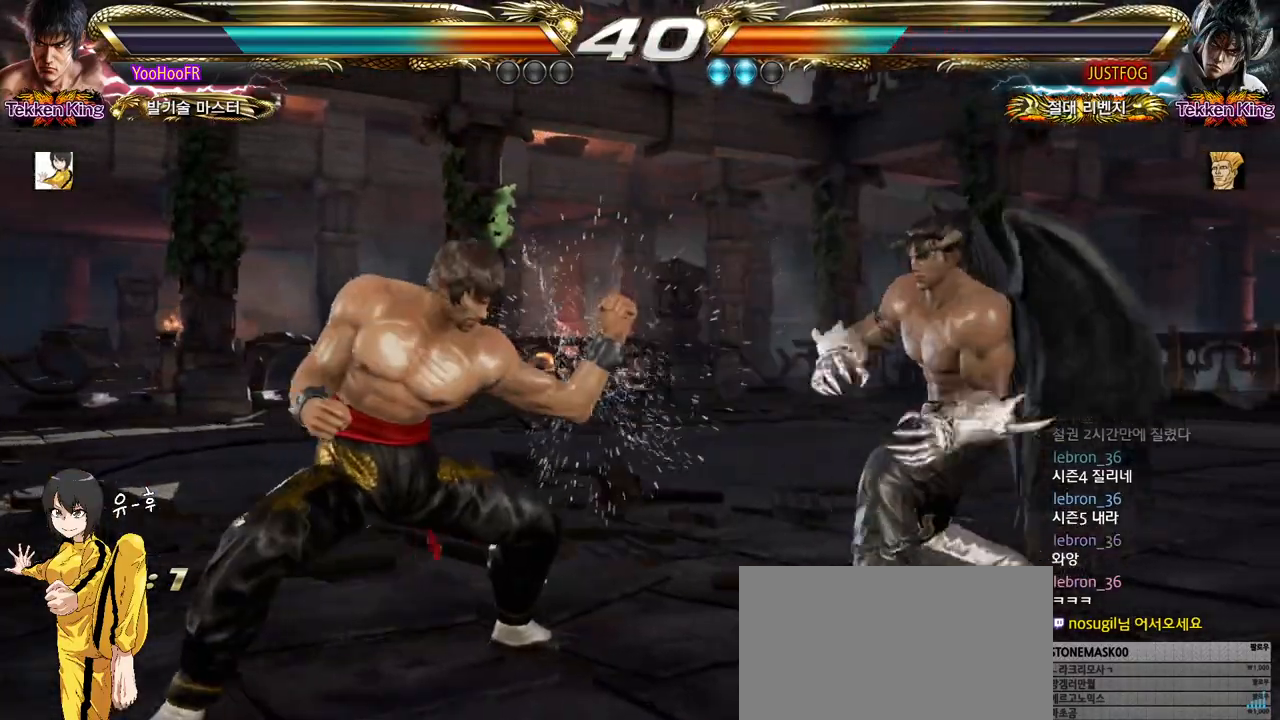
{"buttons": [], "left_stick": "left", "events": [[17, "SQUARE", "up"], [67, "left_stick", "center"], [167, "left_stick", "left"]]}
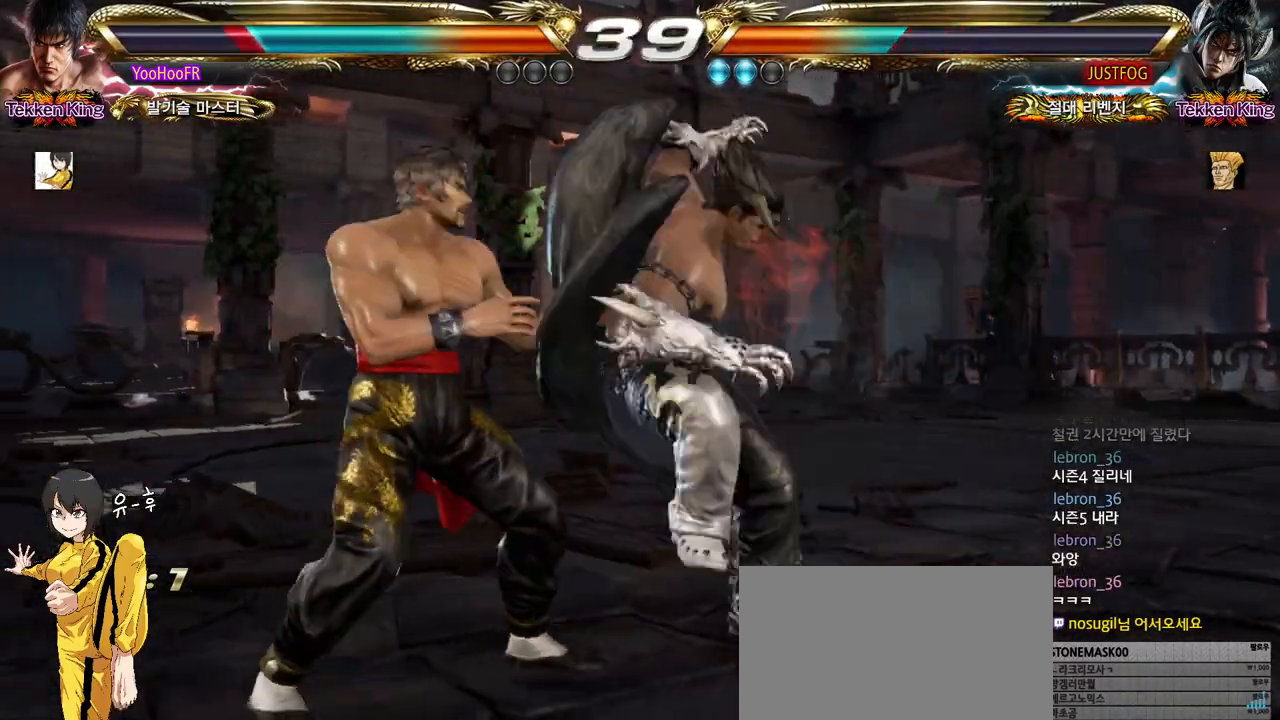
{"buttons": [], "left_stick": "center", "events": [[317, "left_stick", "center"]]}
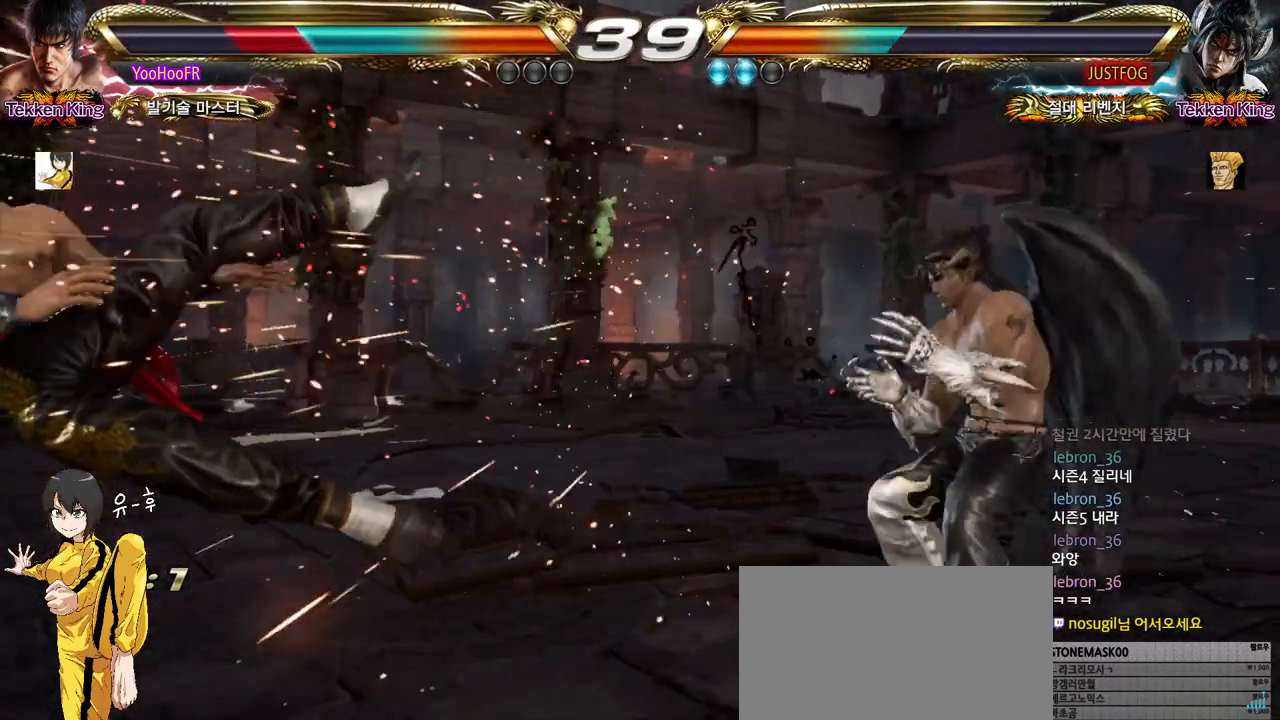
{"buttons": [], "left_stick": "center", "events": [[33, "left_stick", "left"], [417, "left_stick", "center"]]}
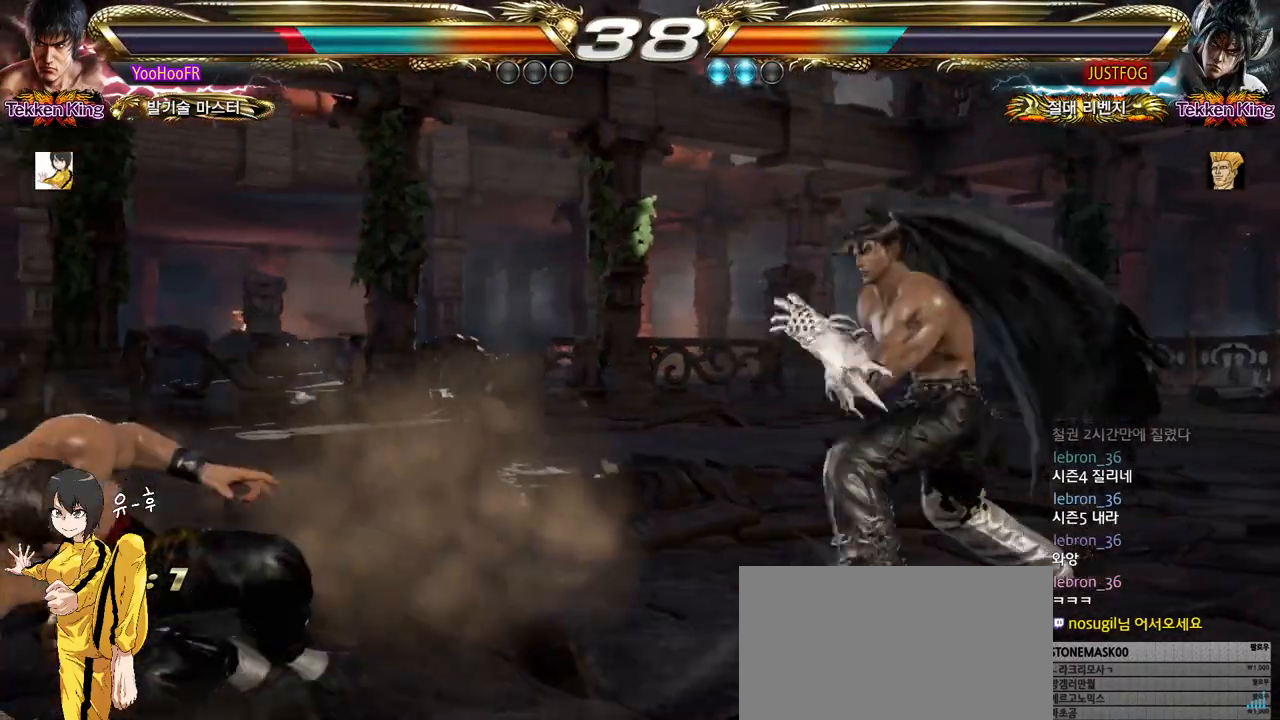
{"buttons": [], "left_stick": "left", "events": [[67, "left_stick", "up"], [133, "left_stick", "center"], [317, "left_stick", "left"]]}
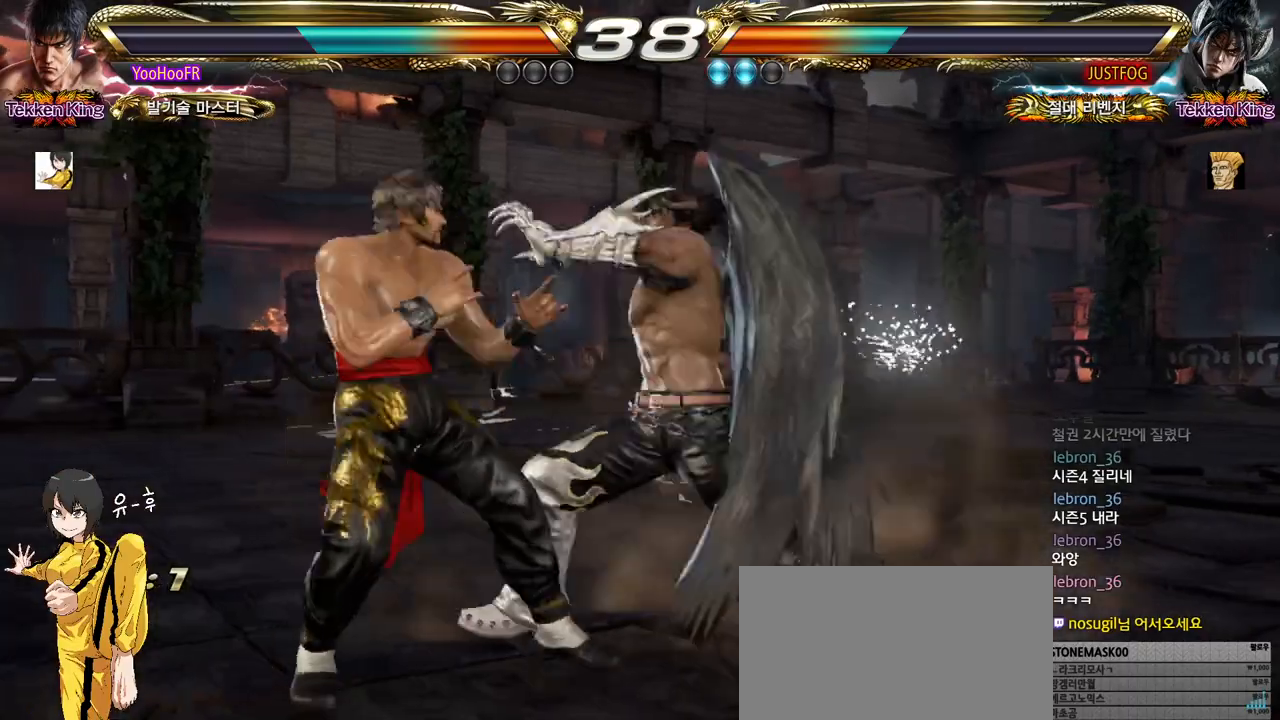
{"buttons": [], "left_stick": "right", "events": [[267, "left_stick", "center"], [500, "left_stick", "right"]]}
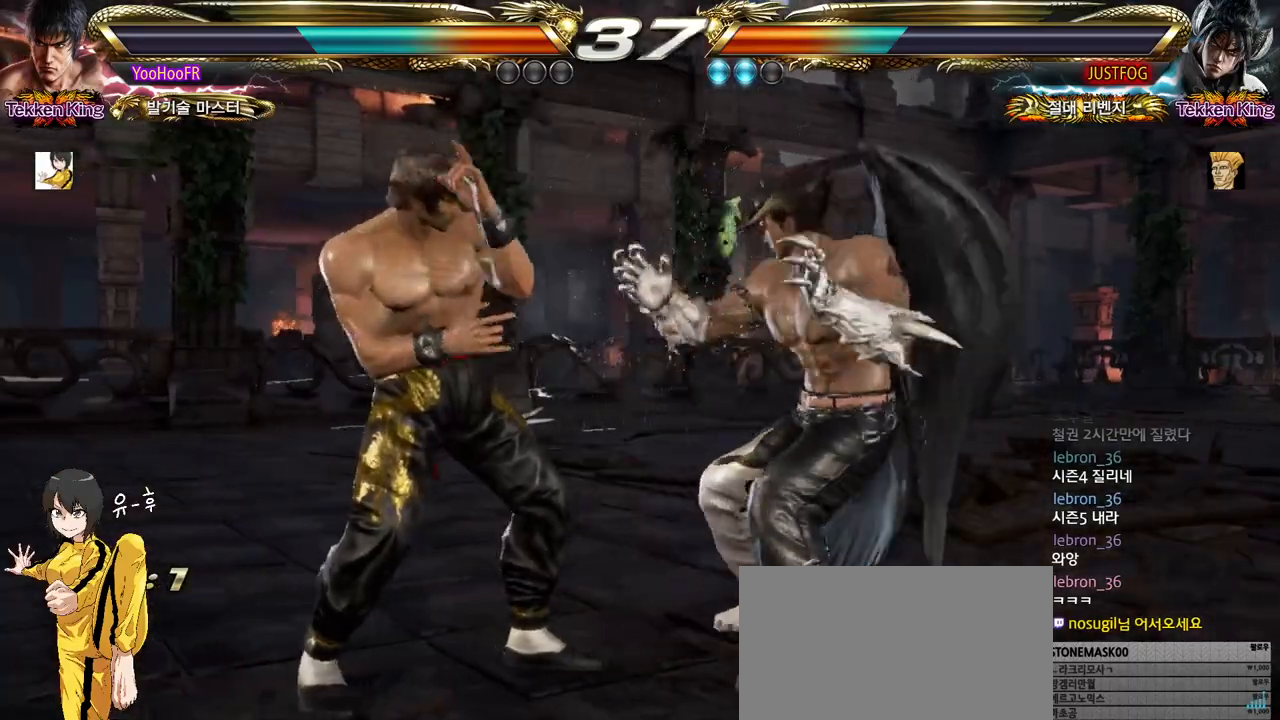
{"buttons": [], "left_stick": "down-right", "events": [[17, "SQUARE", "down"], [17, "TRIANGLE", "down"], [133, "left_stick", "down-right"], [450, "SQUARE", "up"], [483, "TRIANGLE", "up"]]}
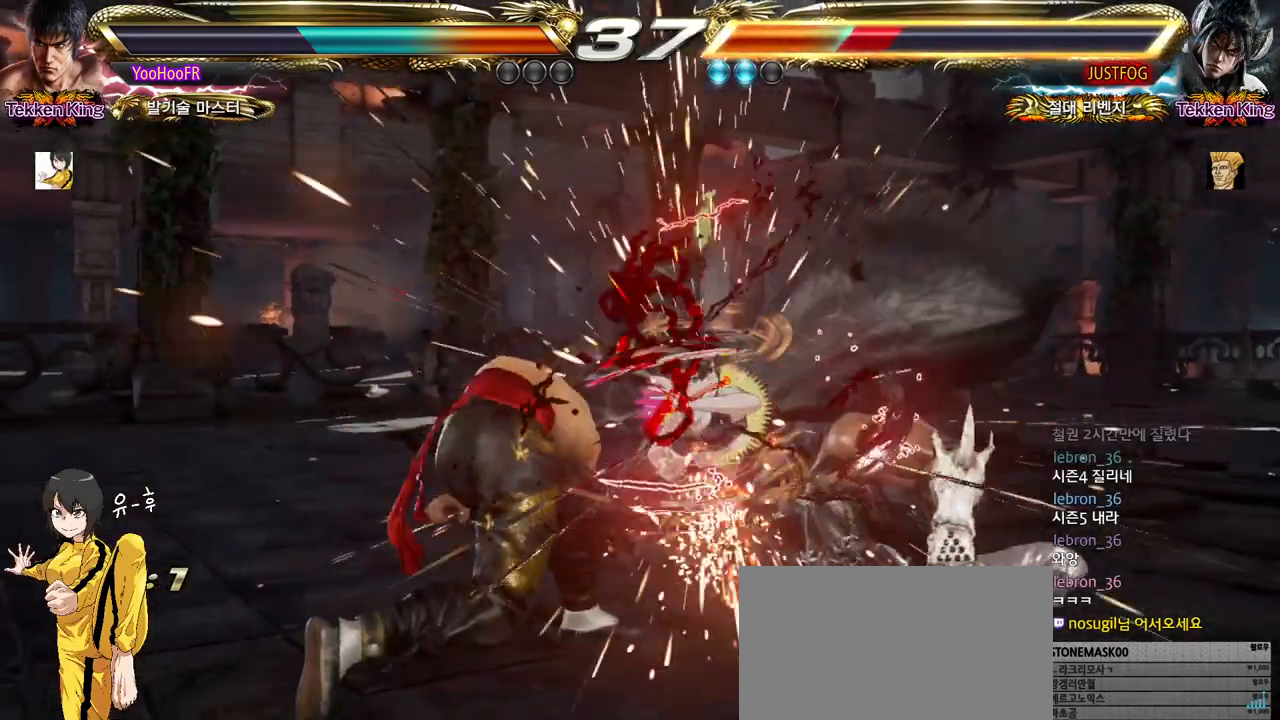
{"buttons": [], "left_stick": "up-right", "events": [[100, "left_stick", "center"], [250, "left_stick", "up-right"], [333, "CROSS", "down"], [383, "CROSS", "up"], [400, "CROSS", "down"], [450, "CROSS", "up"]]}
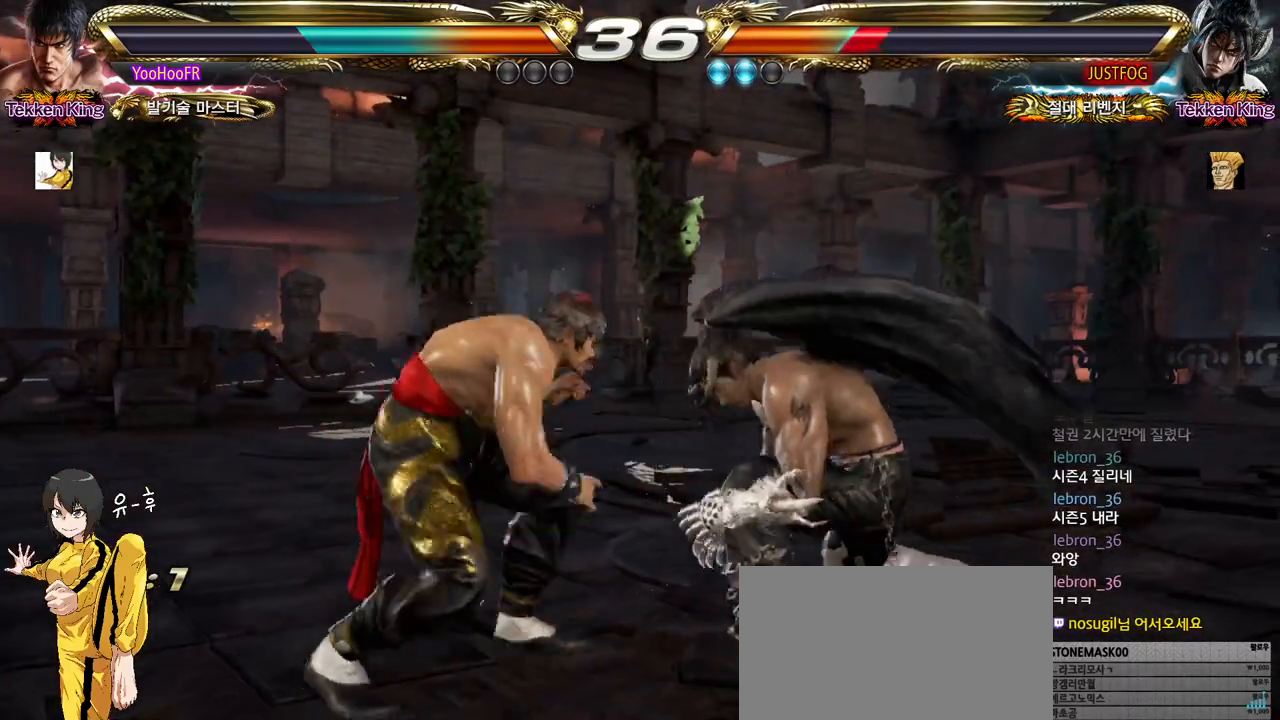
{"buttons": [], "left_stick": "down-right", "events": [[100, "left_stick", "center"], [183, "left_stick", "down-right"]]}
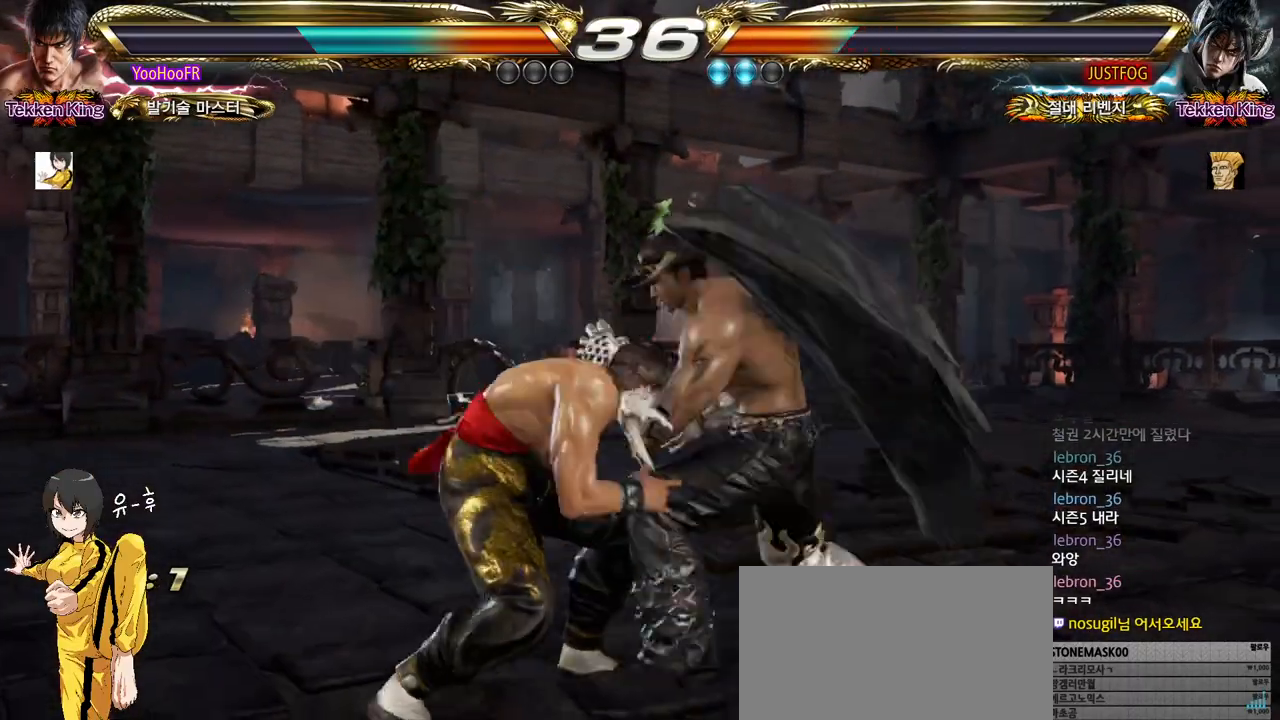
{"buttons": ["SQUARE"], "left_stick": "center", "events": [[267, "left_stick", "center"], [333, "left_stick", "left"], [417, "left_stick", "center"], [483, "SQUARE", "down"]]}
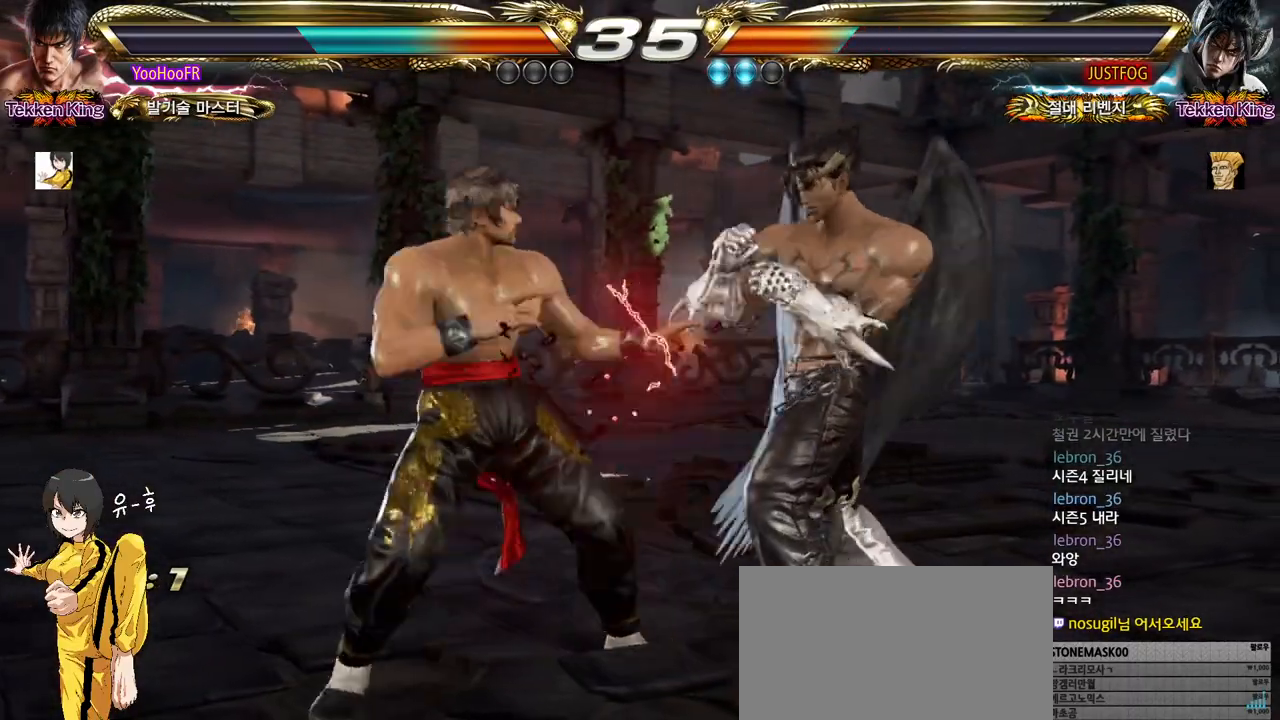
{"buttons": [], "left_stick": "down-right", "events": [[33, "SQUARE", "up"], [333, "left_stick", "down-right"], [350, "TRIANGLE", "down"], [400, "TRIANGLE", "up"]]}
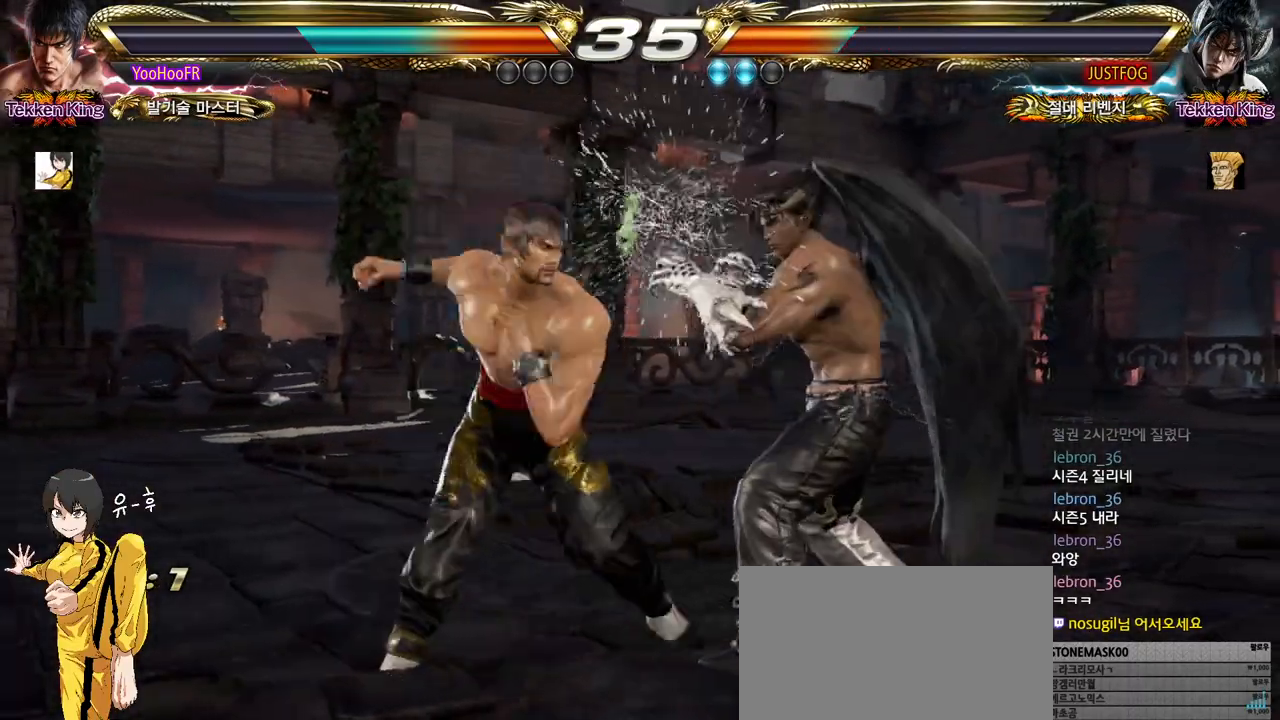
{"buttons": [], "left_stick": "left", "events": [[33, "TRIANGLE", "down"], [300, "TRIANGLE", "up"], [367, "left_stick", "center"], [467, "left_stick", "left"]]}
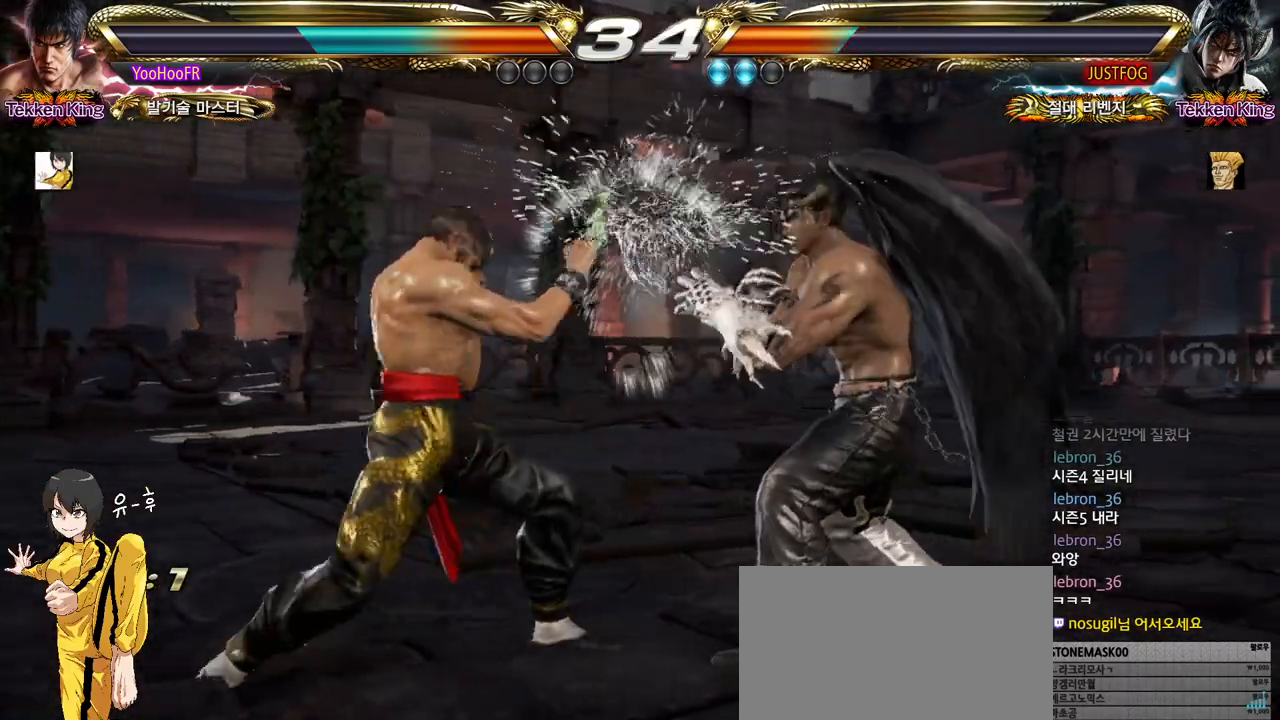
{"buttons": [], "left_stick": "center", "events": [[50, "left_stick", "center"], [117, "left_stick", "left"], [333, "left_stick", "down-left"], [450, "left_stick", "center"]]}
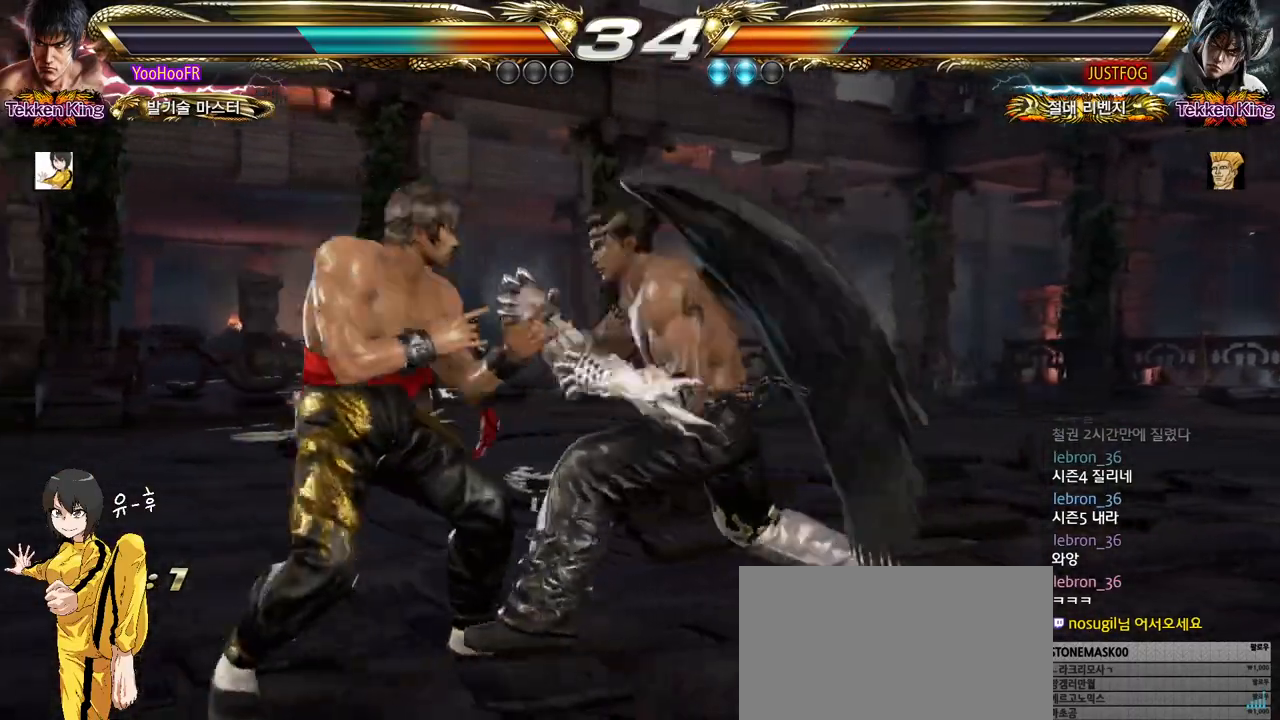
{"buttons": [], "left_stick": "up", "events": [[17, "left_stick", "left"], [383, "left_stick", "center"], [500, "left_stick", "up"]]}
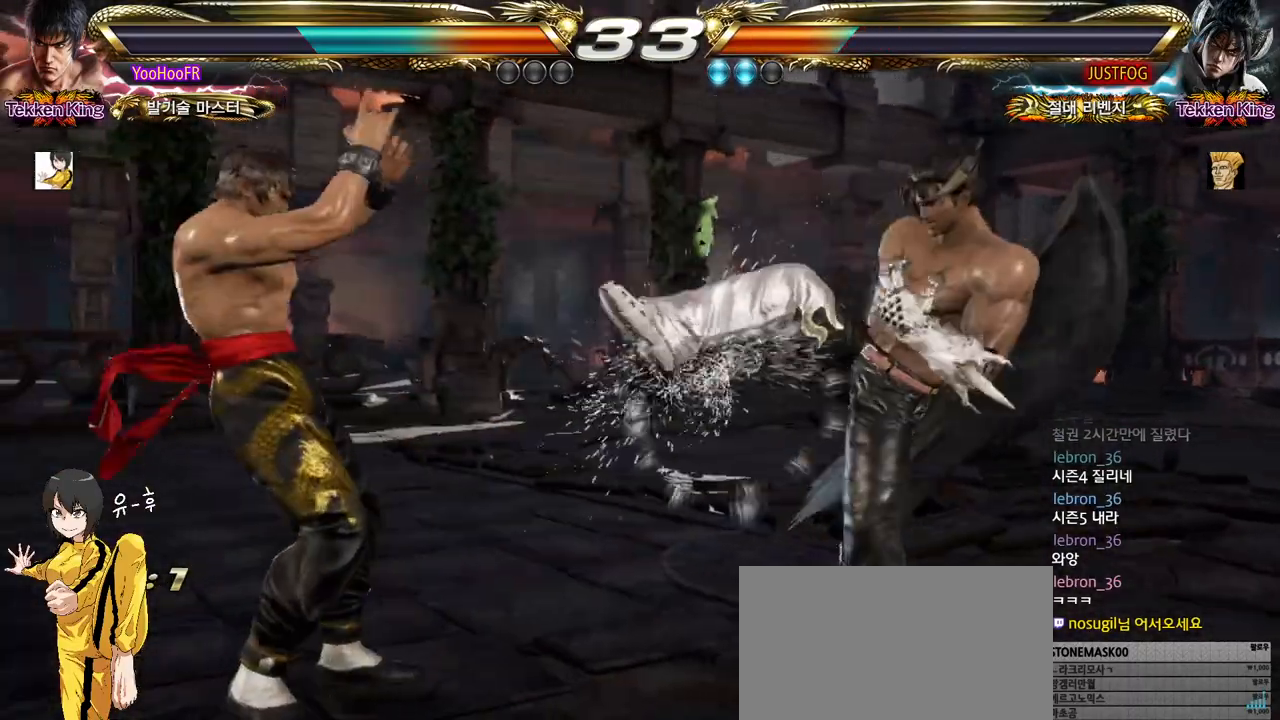
{"buttons": [], "left_stick": "center", "events": [[83, "left_stick", "center"], [167, "left_stick", "up"], [317, "left_stick", "center"], [433, "CIRCLE", "down"], [500, "CIRCLE", "up"]]}
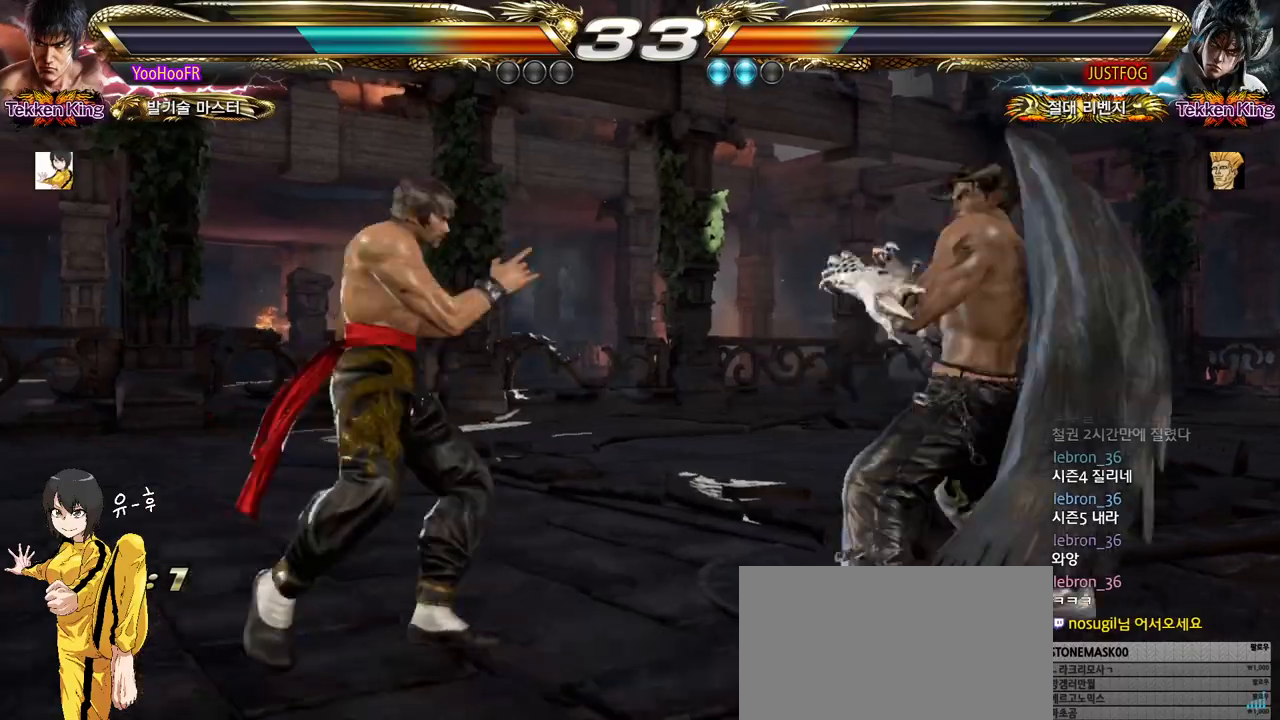
{"buttons": [], "left_stick": "left", "events": [[83, "CIRCLE", "down"], [383, "CIRCLE", "up"], [383, "left_stick", "left"]]}
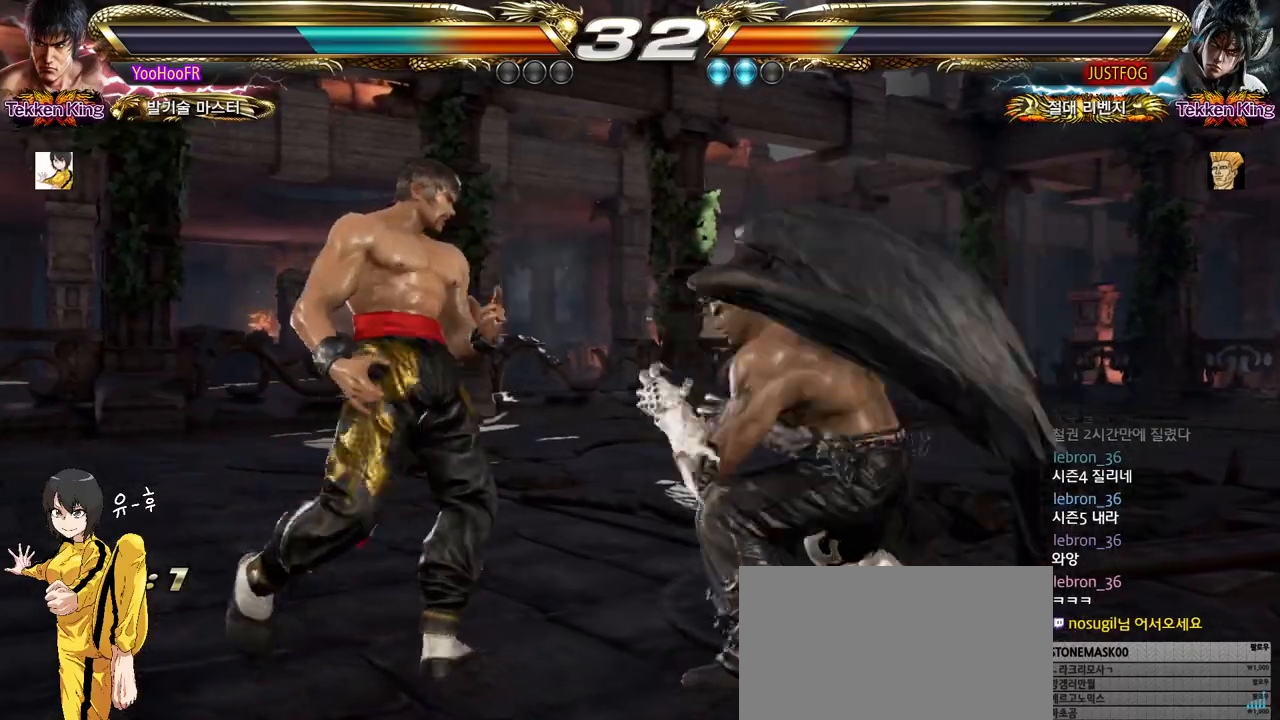
{"buttons": [], "left_stick": "left", "events": [[17, "left_stick", "down-left"], [333, "left_stick", "center"], [417, "left_stick", "left"]]}
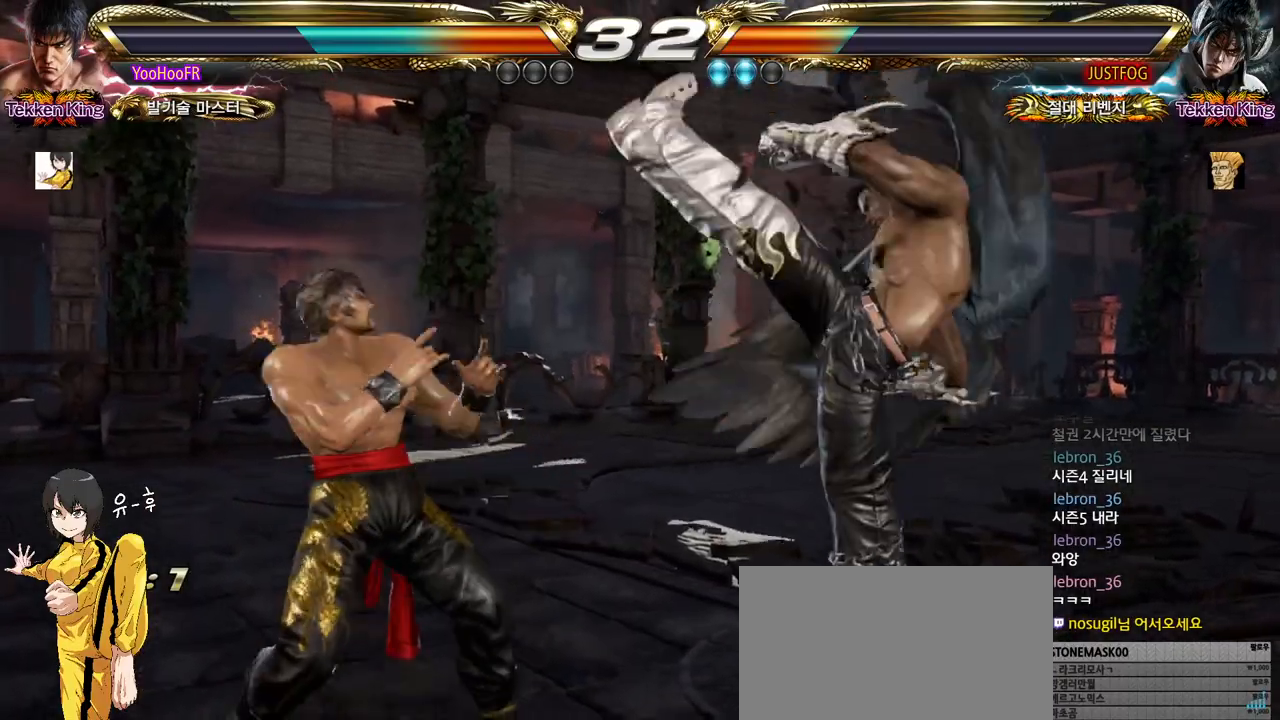
{"buttons": ["SQUARE"], "left_stick": "left", "events": [[133, "TRIANGLE", "down"], [200, "TRIANGLE", "up"], [283, "SQUARE", "down"], [333, "SQUARE", "up"], [467, "SQUARE", "down"]]}
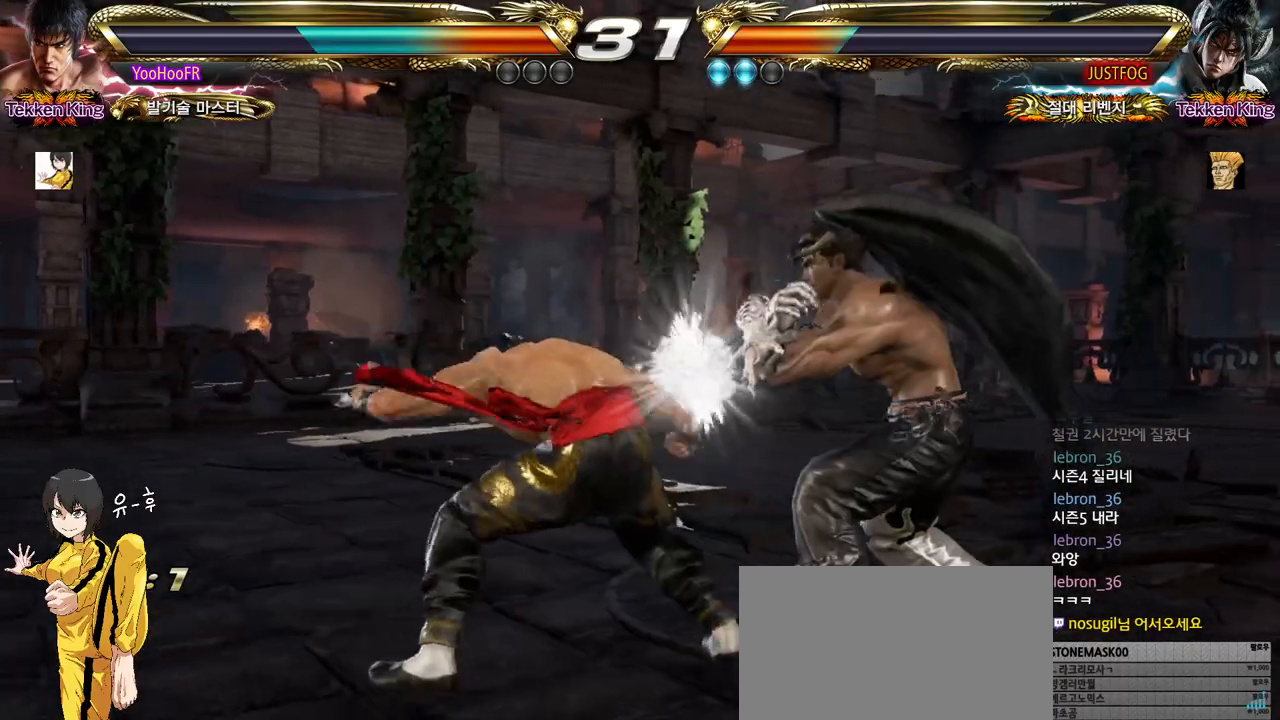
{"buttons": [], "left_stick": "left", "events": [[17, "SQUARE", "up"], [150, "SQUARE", "down"], [417, "SQUARE", "up"]]}
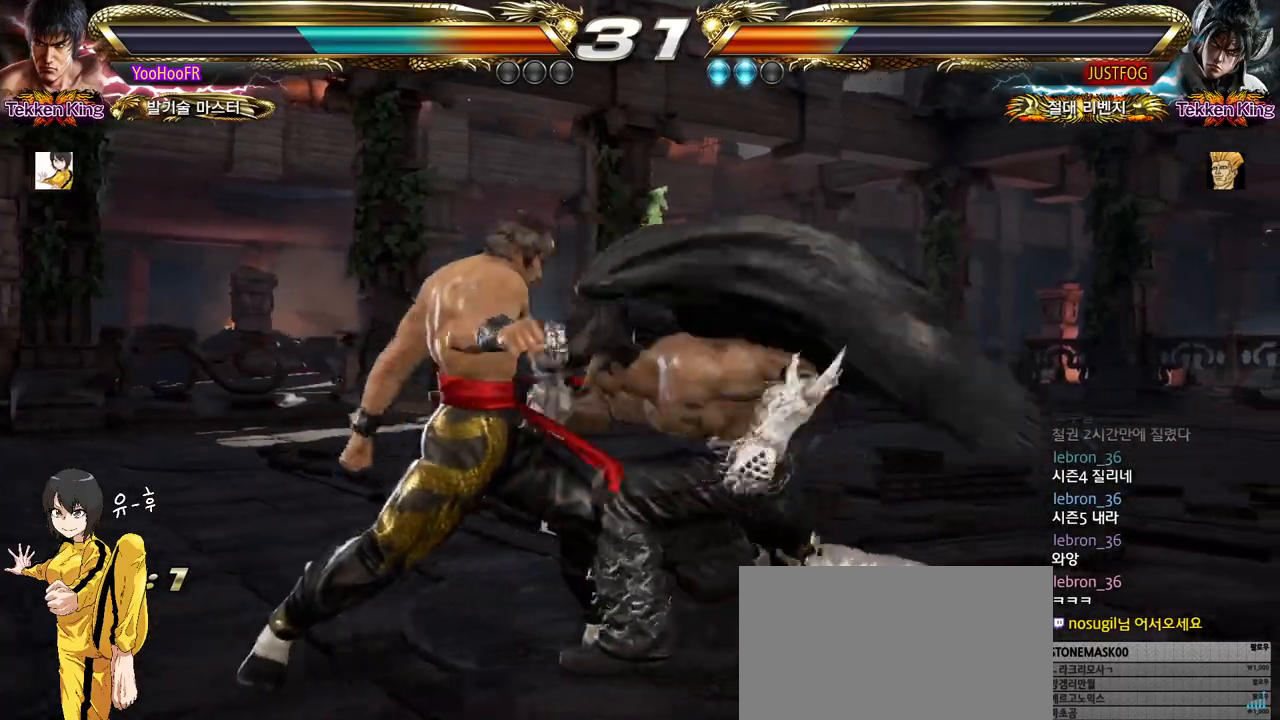
{"buttons": [], "left_stick": "left", "events": []}
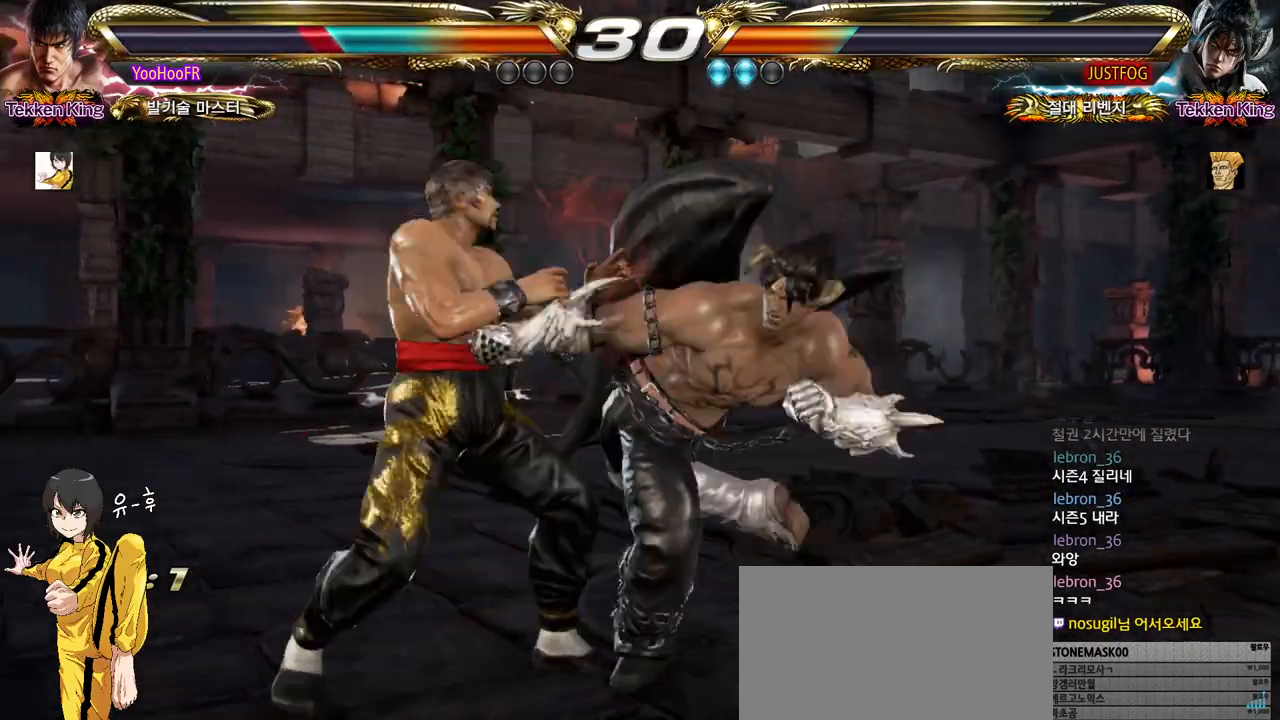
{"buttons": [], "left_stick": "center", "events": [[350, "left_stick", "center"]]}
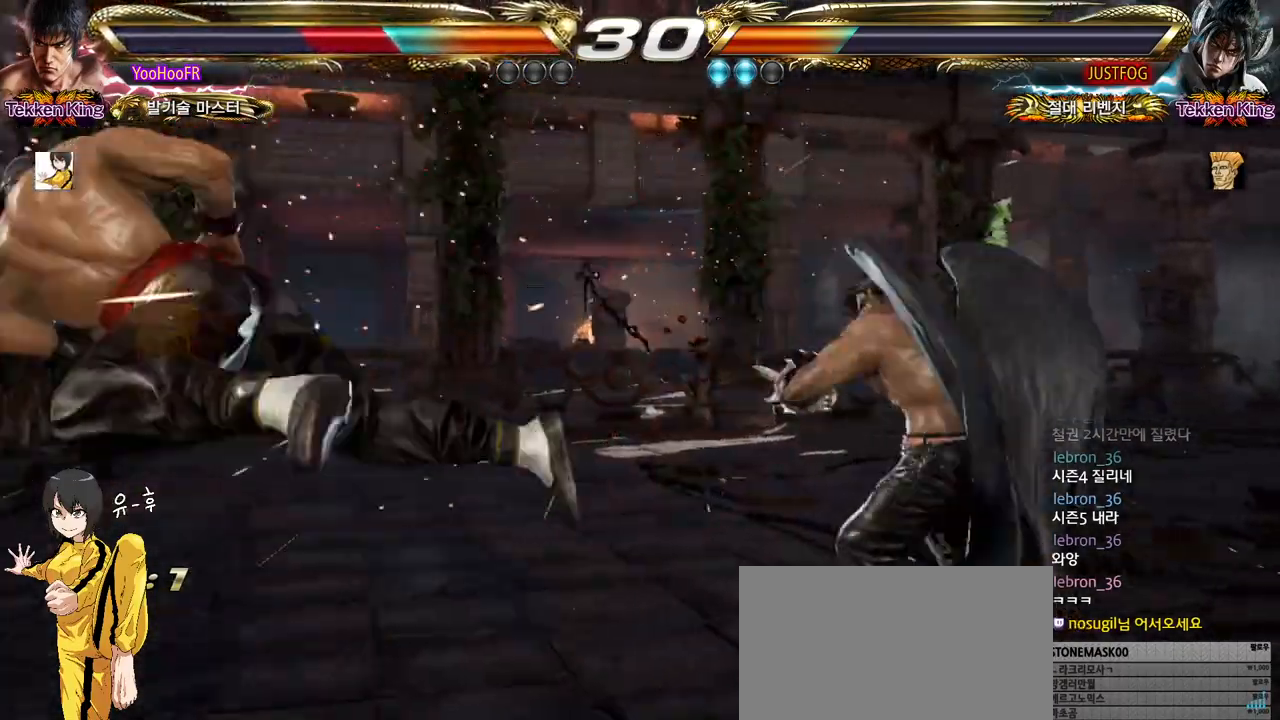
{"buttons": [], "left_stick": "center", "events": [[200, "SQUARE", "down"], [400, "SQUARE", "up"]]}